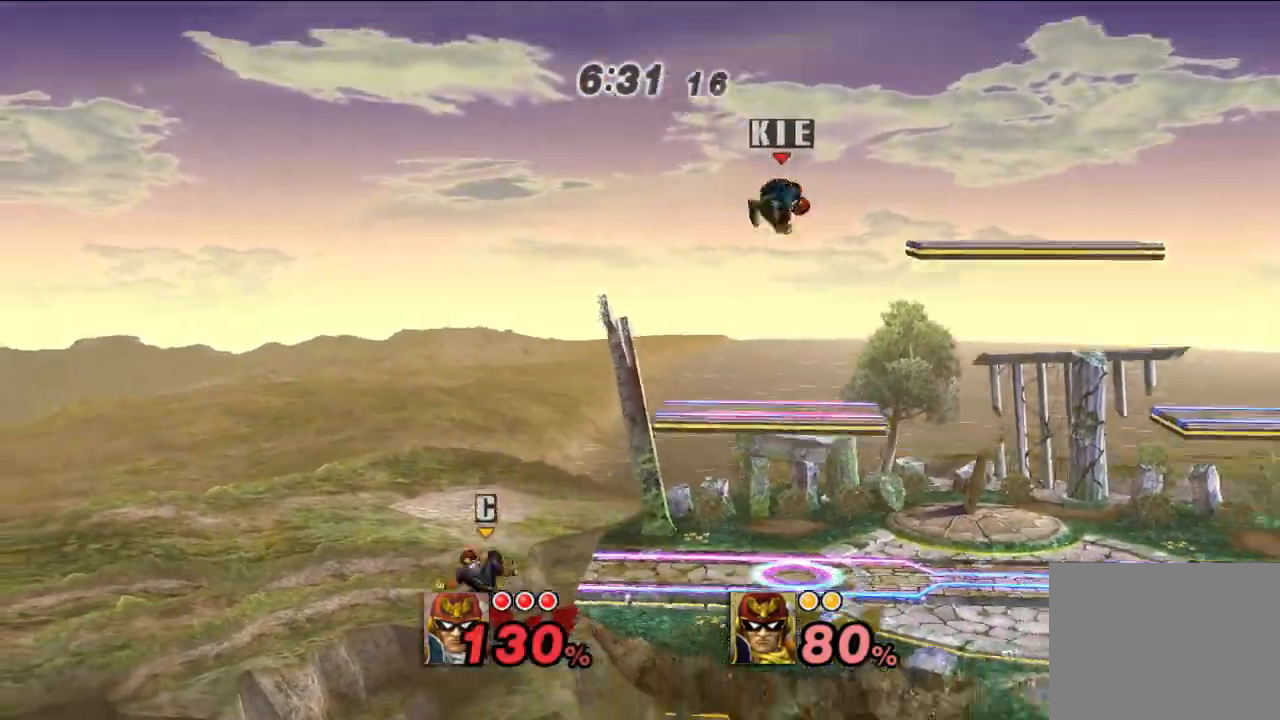
Gameplay with a controller (Nintendo layout); each line is a JSON object with the inputs held at the frame after it (dt_ms = milliseconds from this image to that frame). "events" lists button and stick changes between this image and that frame as [ms after this image, input, new state], when the widget could be followed in between. Not read: L1 L3 R3.
{"dt_ms": 500, "buttons": ["B"], "left_stick": "left", "right_stick": "center", "events": [[67, "left_stick", "down"], [400, "left_stick", "center"], [467, "left_stick", "left"], [500, "B", "down"]]}
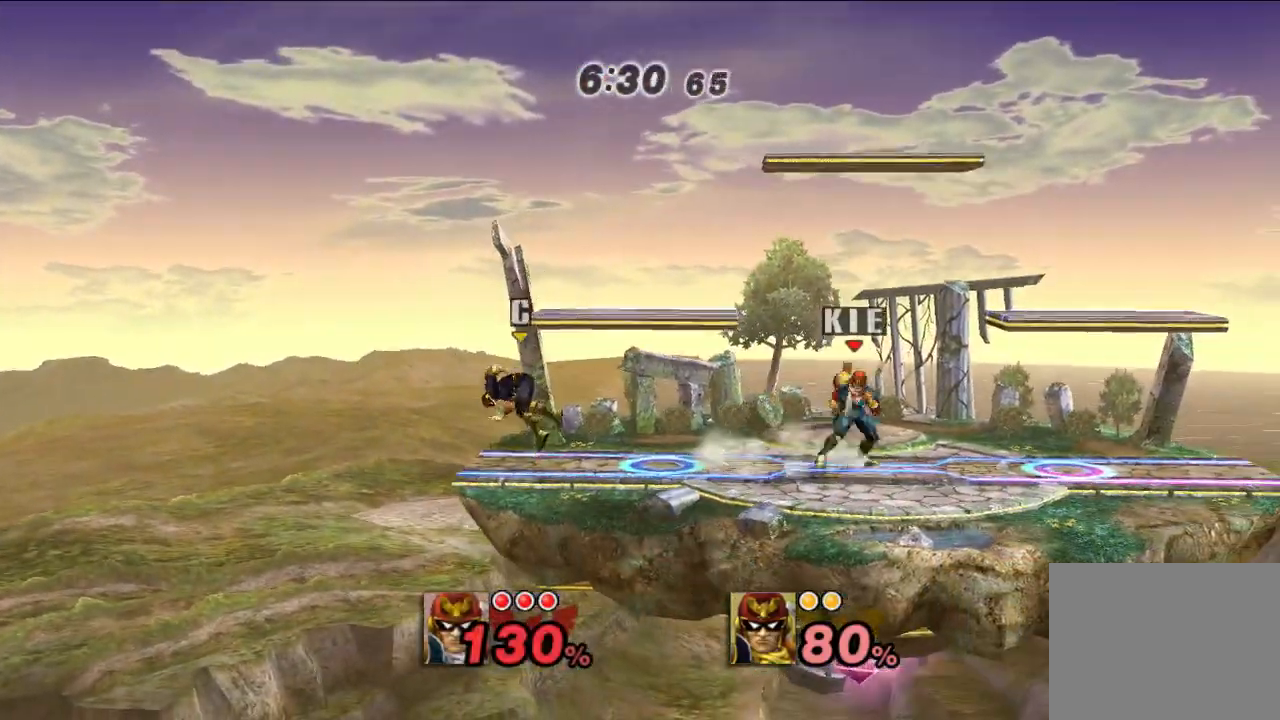
{"dt_ms": 500, "buttons": [], "left_stick": "center", "right_stick": "center", "events": [[83, "B", "up"], [183, "left_stick", "center"]]}
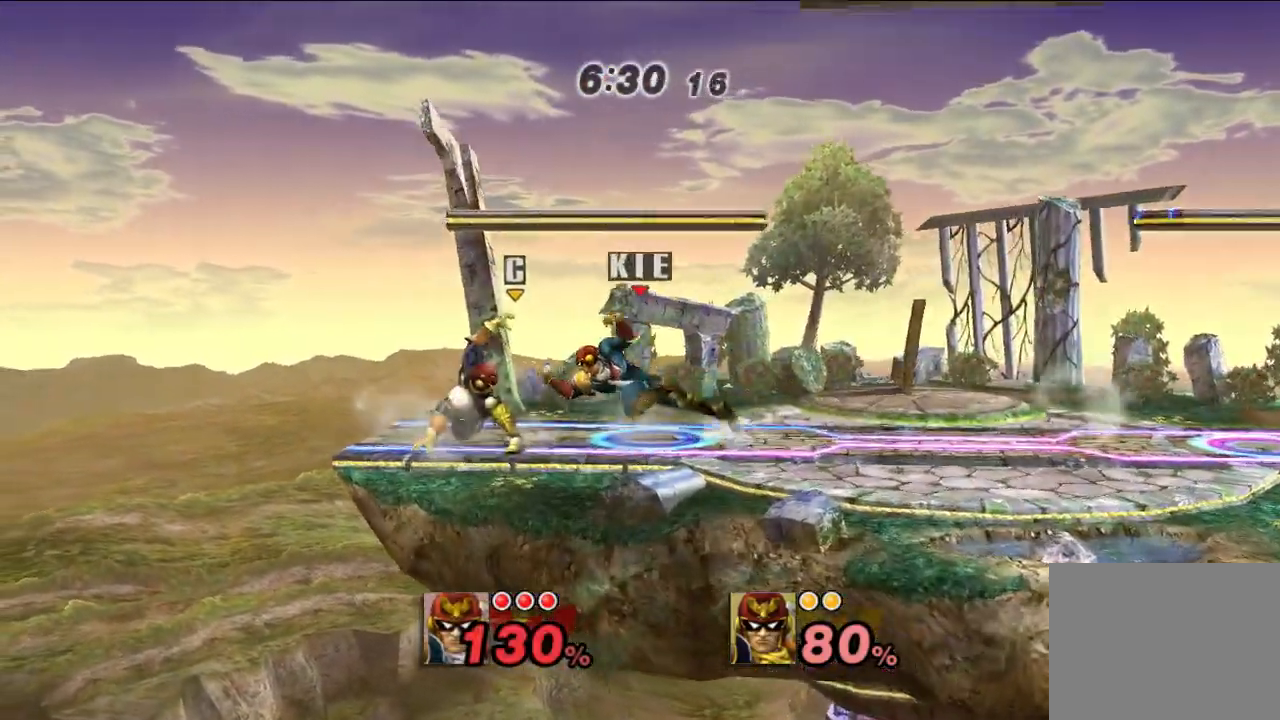
{"dt_ms": 500, "buttons": [], "left_stick": "down", "right_stick": "center", "events": [[300, "left_stick", "down"]]}
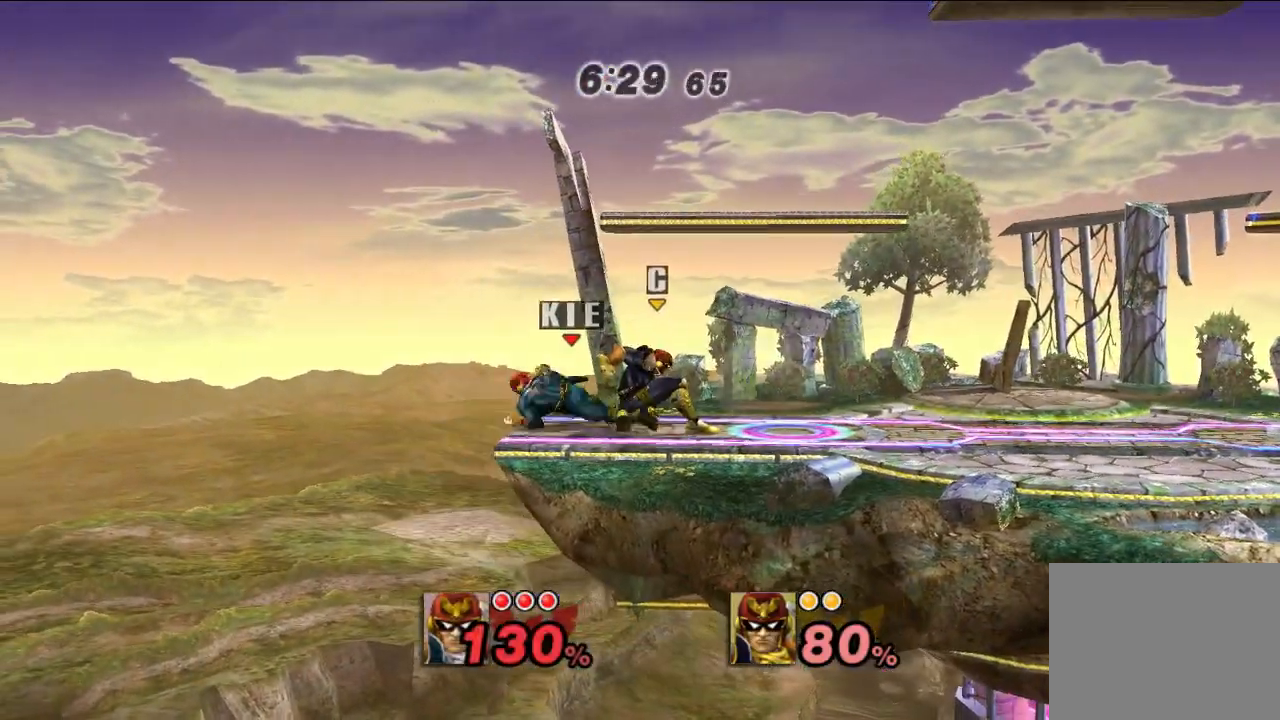
{"dt_ms": 500, "buttons": [], "left_stick": "right", "right_stick": "center", "events": [[200, "left_stick", "right"]]}
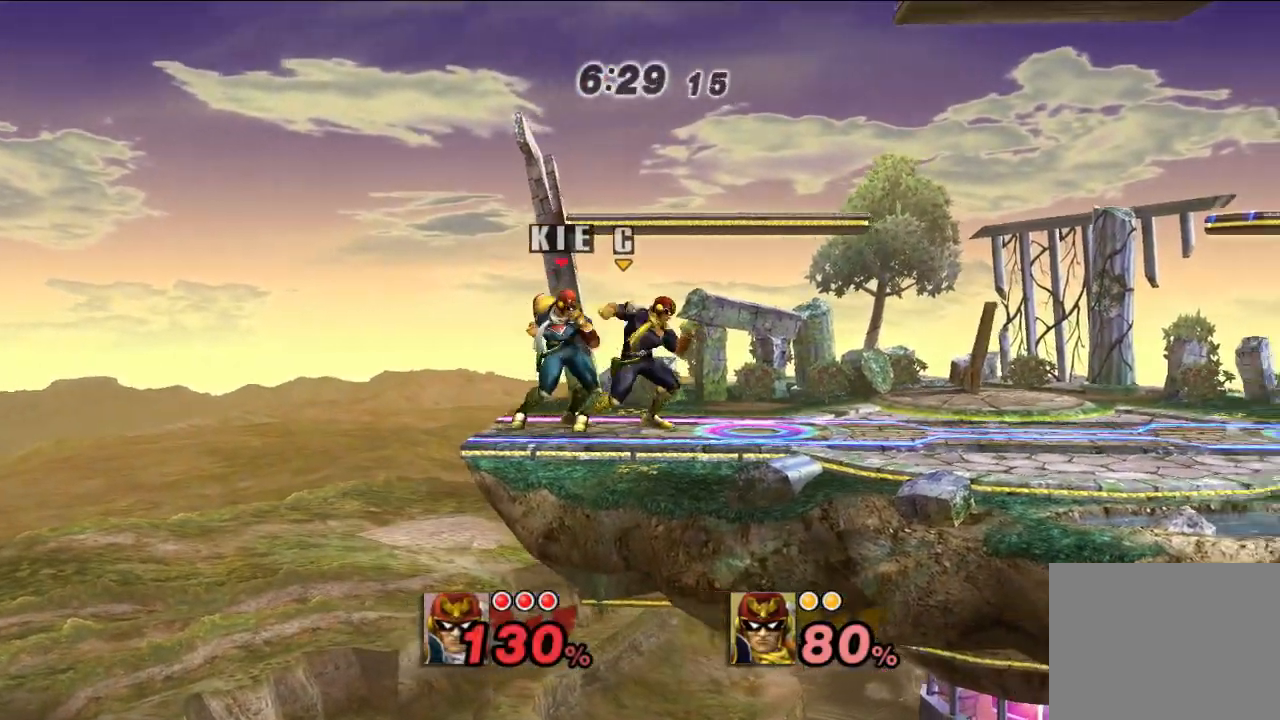
{"dt_ms": 500, "buttons": [], "left_stick": "right", "right_stick": "center", "events": [[50, "left_stick", "down-right"], [150, "left_stick", "center"], [483, "left_stick", "right"]]}
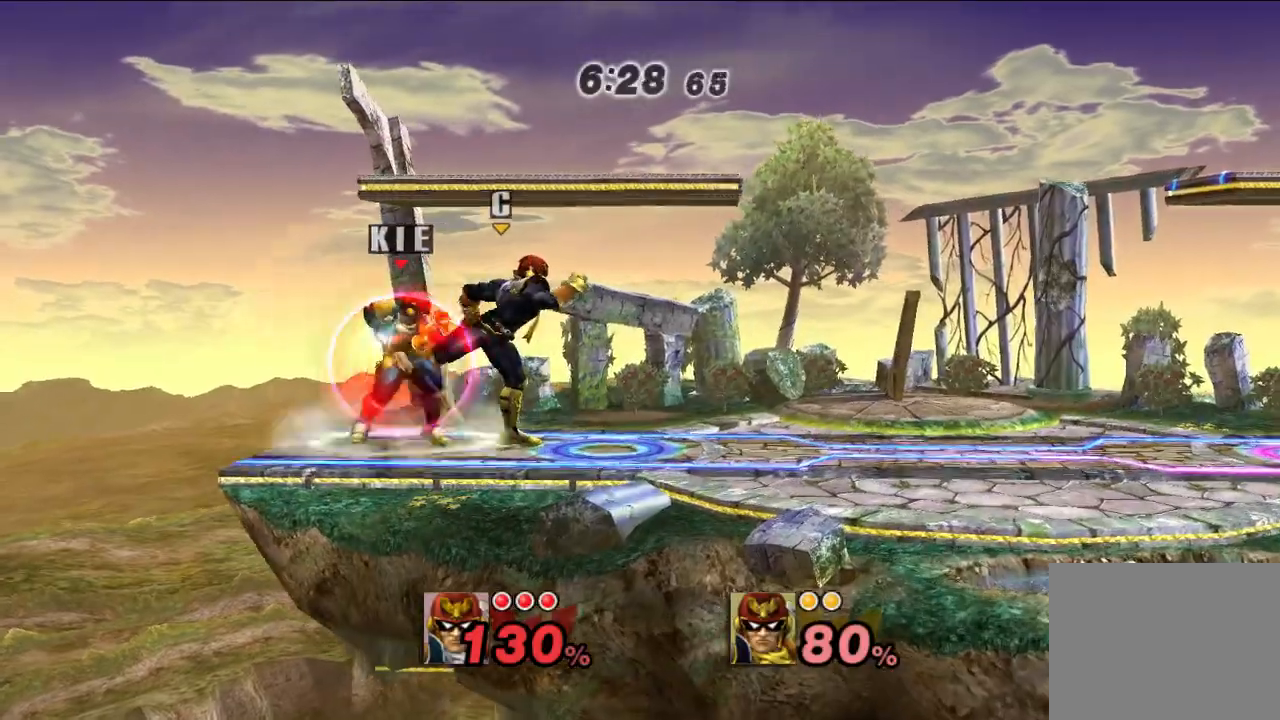
{"dt_ms": 1000, "buttons": [], "left_stick": "up-right", "right_stick": "center", "events": [[217, "left_stick", "center"], [500, "left_stick", "down"], [600, "B", "down"], [667, "B", "up"], [883, "left_stick", "center"], [967, "left_stick", "up-right"]]}
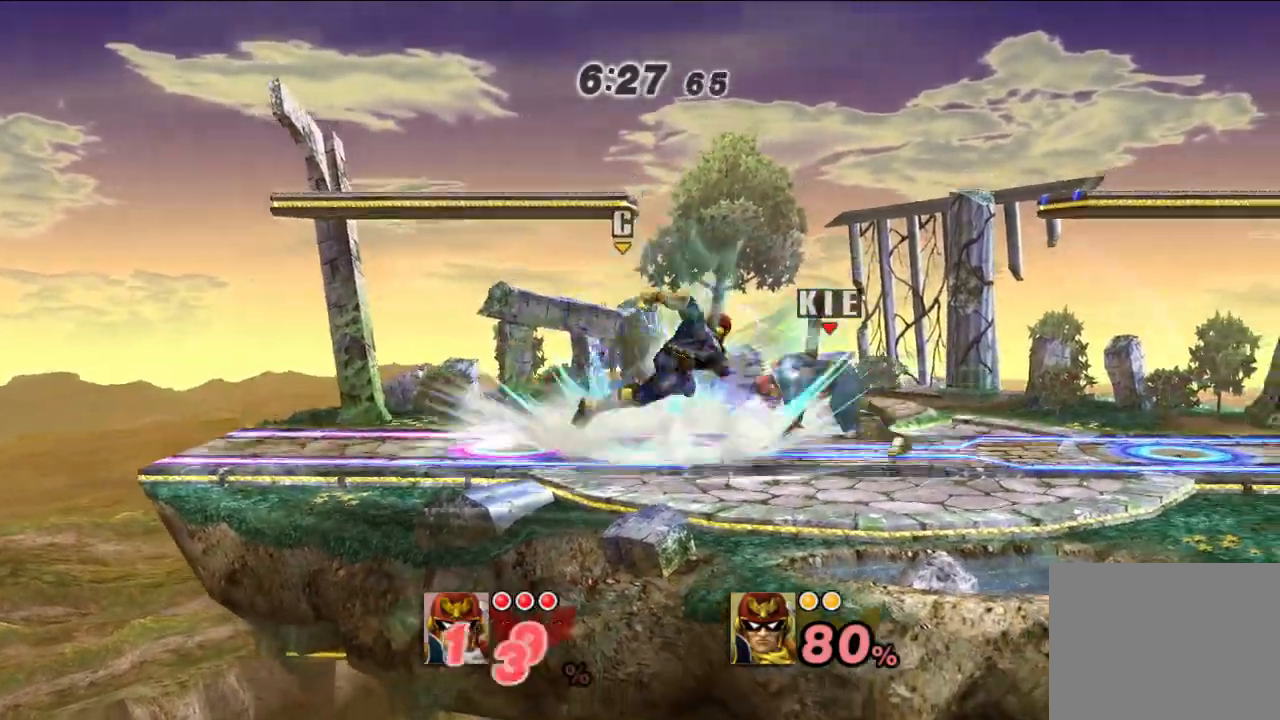
{"dt_ms": 500, "buttons": [], "left_stick": "center", "right_stick": "center", "events": [[83, "left_stick", "right"], [333, "left_stick", "center"]]}
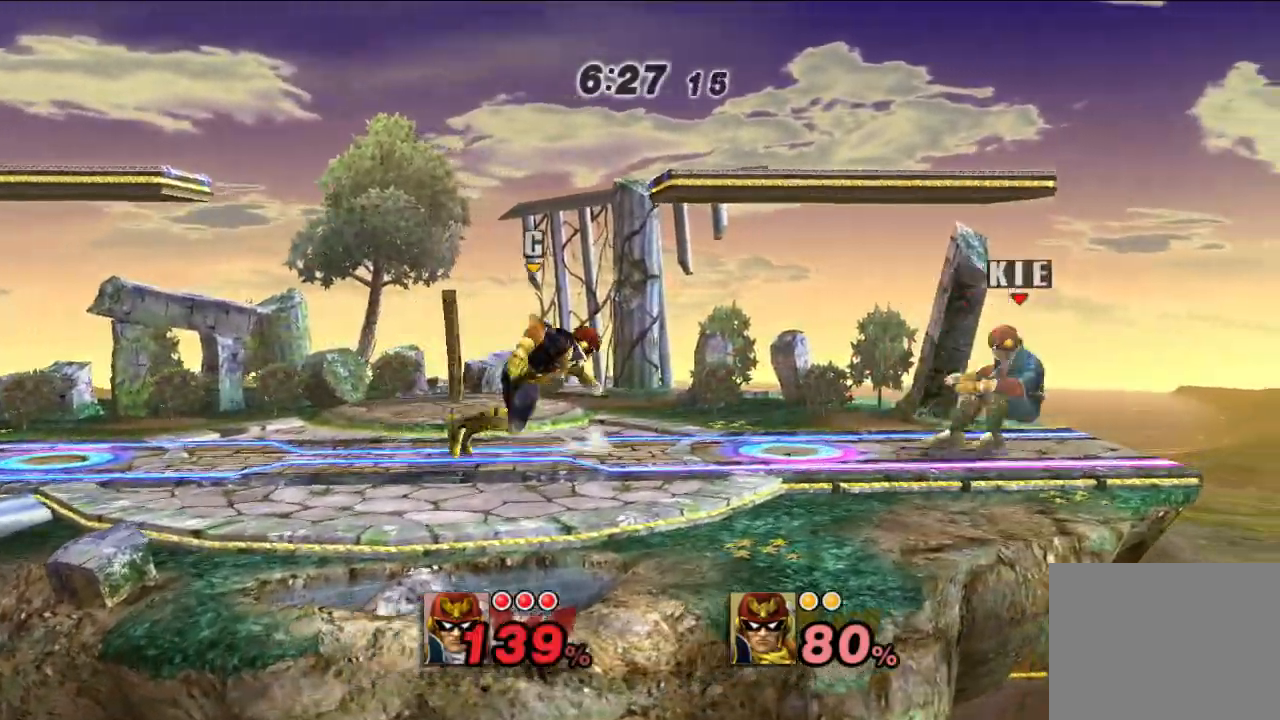
{"dt_ms": 500, "buttons": [], "left_stick": "center", "right_stick": "center", "events": []}
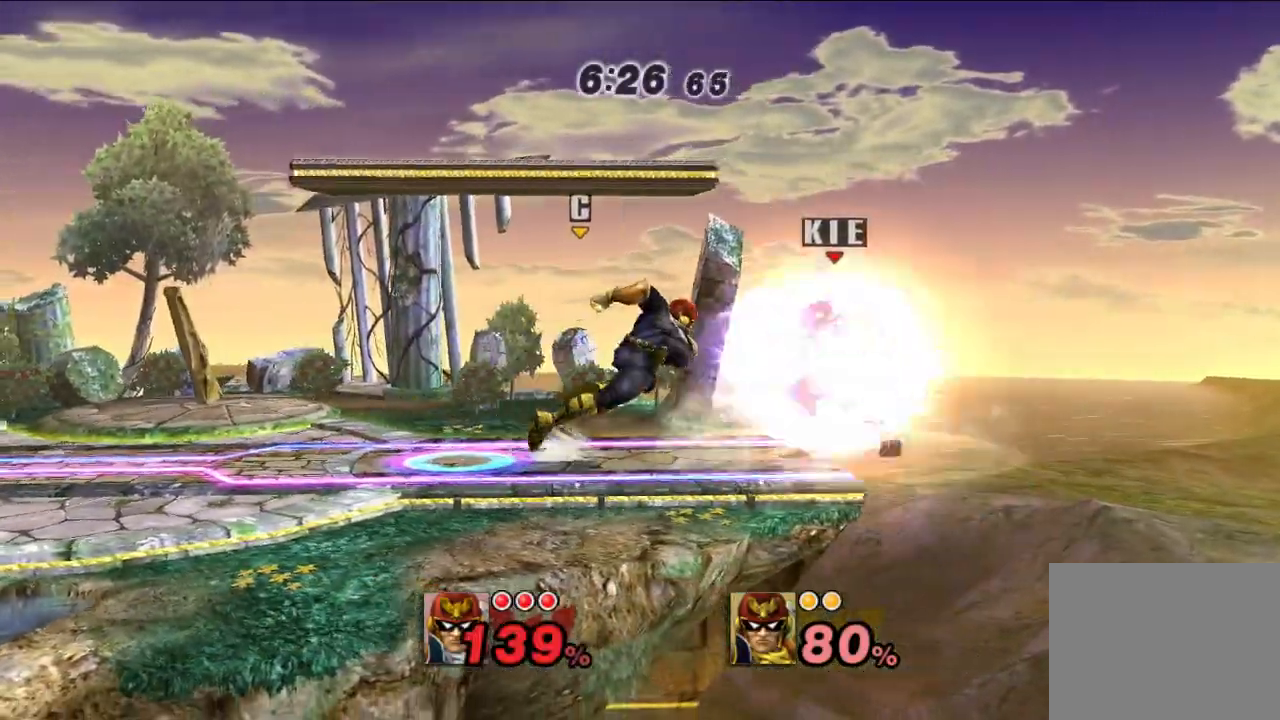
{"dt_ms": 500, "buttons": [], "left_stick": "center", "right_stick": "center", "events": [[233, "A", "down"], [333, "A", "up"], [400, "A", "down"], [467, "A", "up"]]}
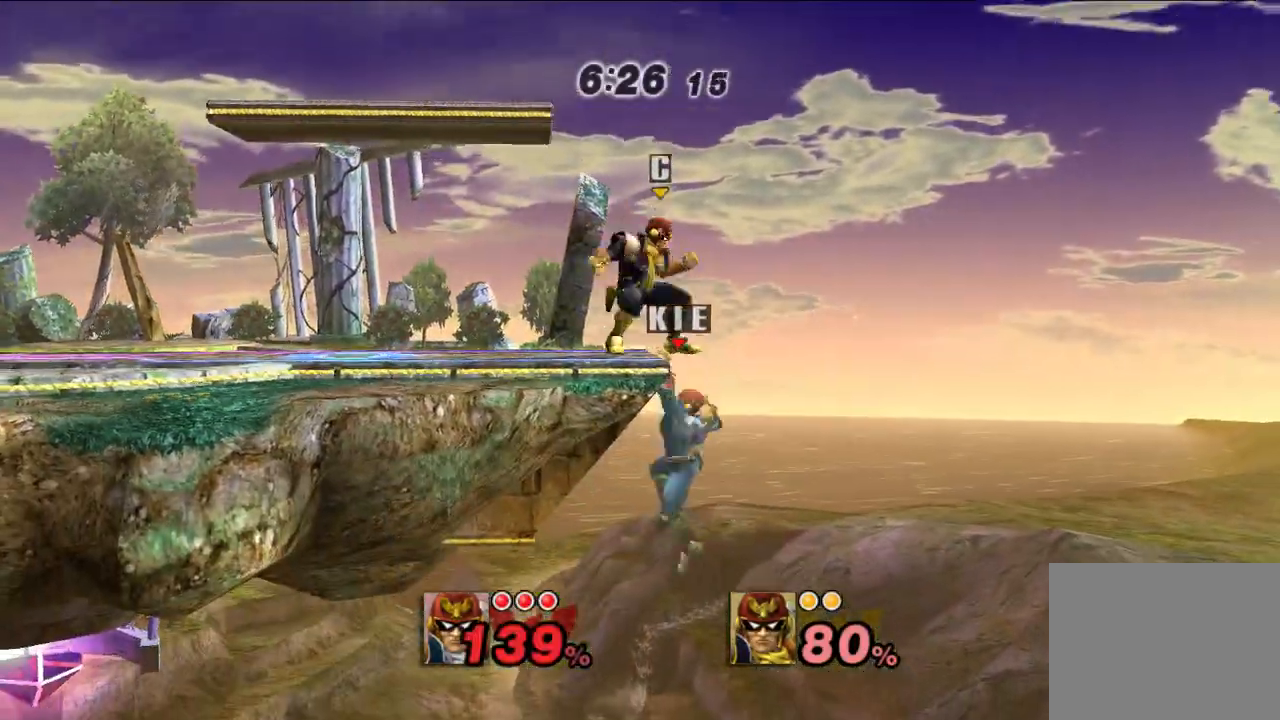
{"dt_ms": 500, "buttons": [], "left_stick": "left", "right_stick": "center", "events": [[200, "A", "down"], [300, "A", "up"], [350, "A", "down"], [450, "left_stick", "left"], [467, "A", "up"]]}
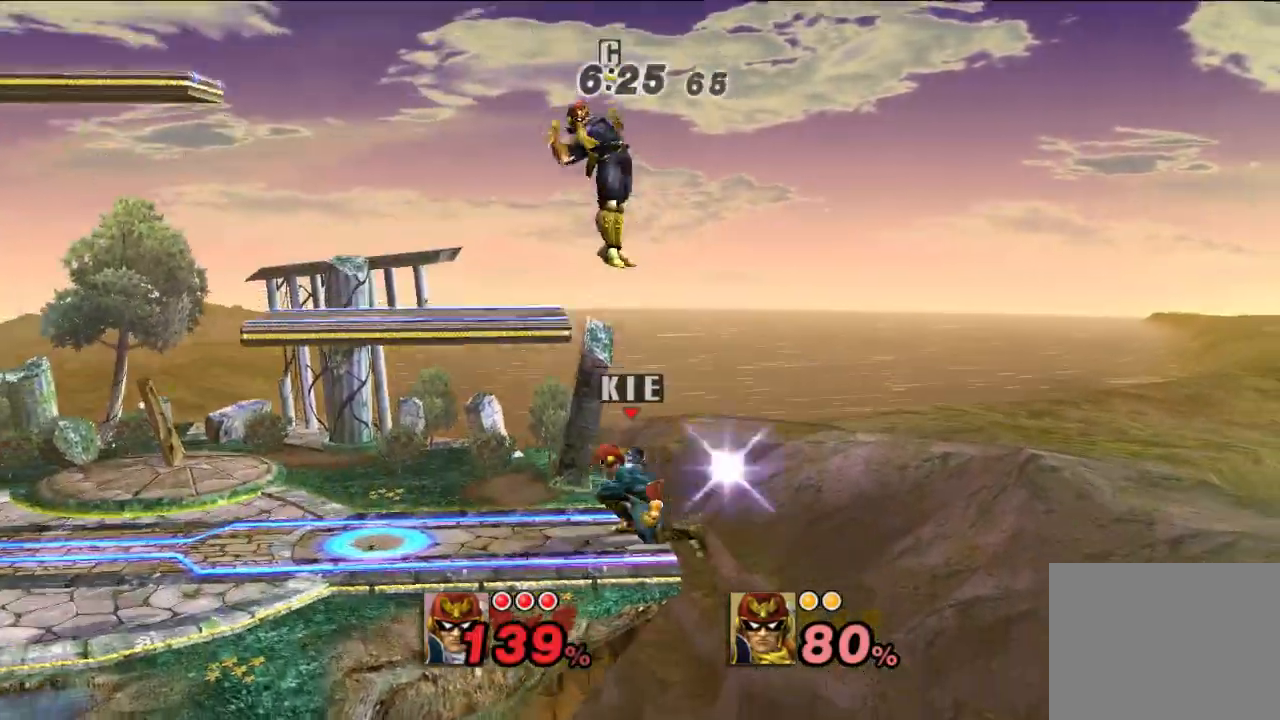
{"dt_ms": 500, "buttons": [], "left_stick": "down-left", "right_stick": "center", "events": [[267, "left_stick", "down-left"]]}
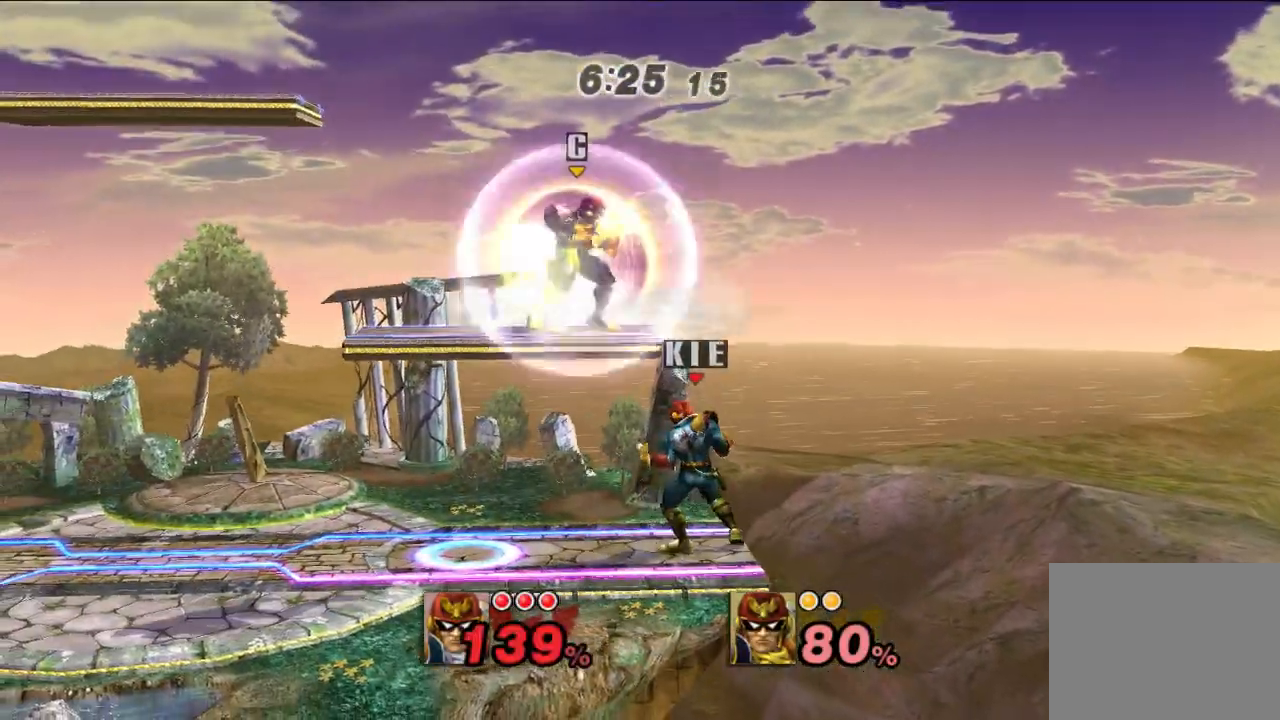
{"dt_ms": 1000, "buttons": [], "left_stick": "down", "right_stick": "center", "events": [[117, "X", "down"], [133, "left_stick", "up-left"], [217, "A", "down"], [217, "left_stick", "up"], [317, "left_stick", "up-left"], [383, "A", "up"], [383, "X", "up"], [433, "A", "down"], [667, "A", "up"], [800, "left_stick", "left"], [817, "A", "down"], [900, "A", "up"], [1000, "left_stick", "down"]]}
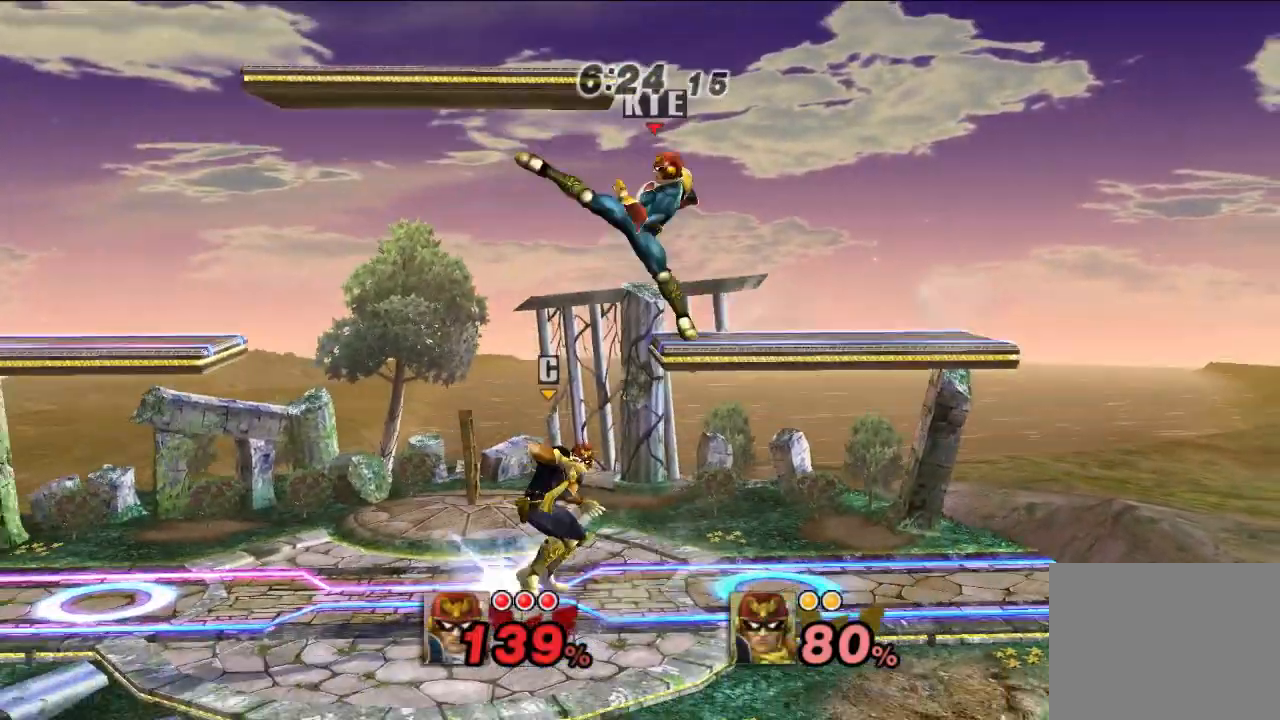
{"dt_ms": 500, "buttons": [], "left_stick": "center", "right_stick": "center", "events": [[17, "A", "down"], [133, "A", "up"], [400, "left_stick", "center"]]}
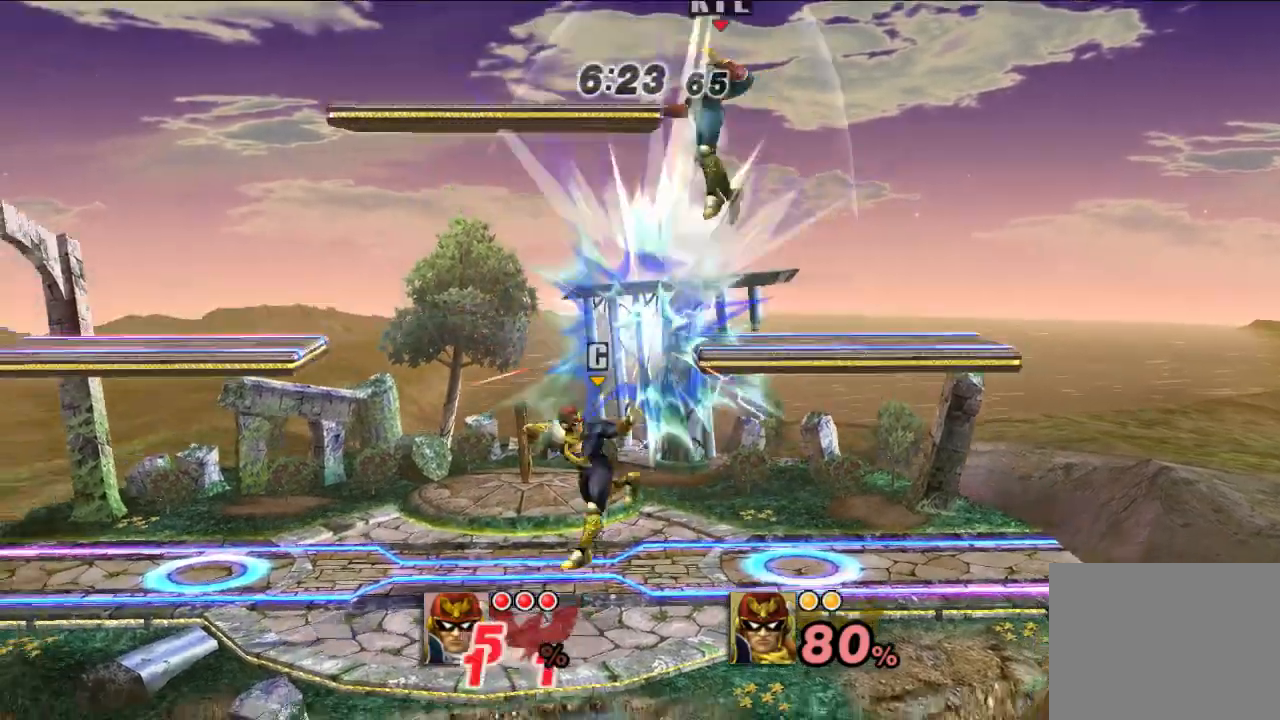
{"dt_ms": 500, "buttons": [], "left_stick": "right", "right_stick": "center", "events": [[117, "left_stick", "left"], [367, "left_stick", "down"], [417, "left_stick", "right"]]}
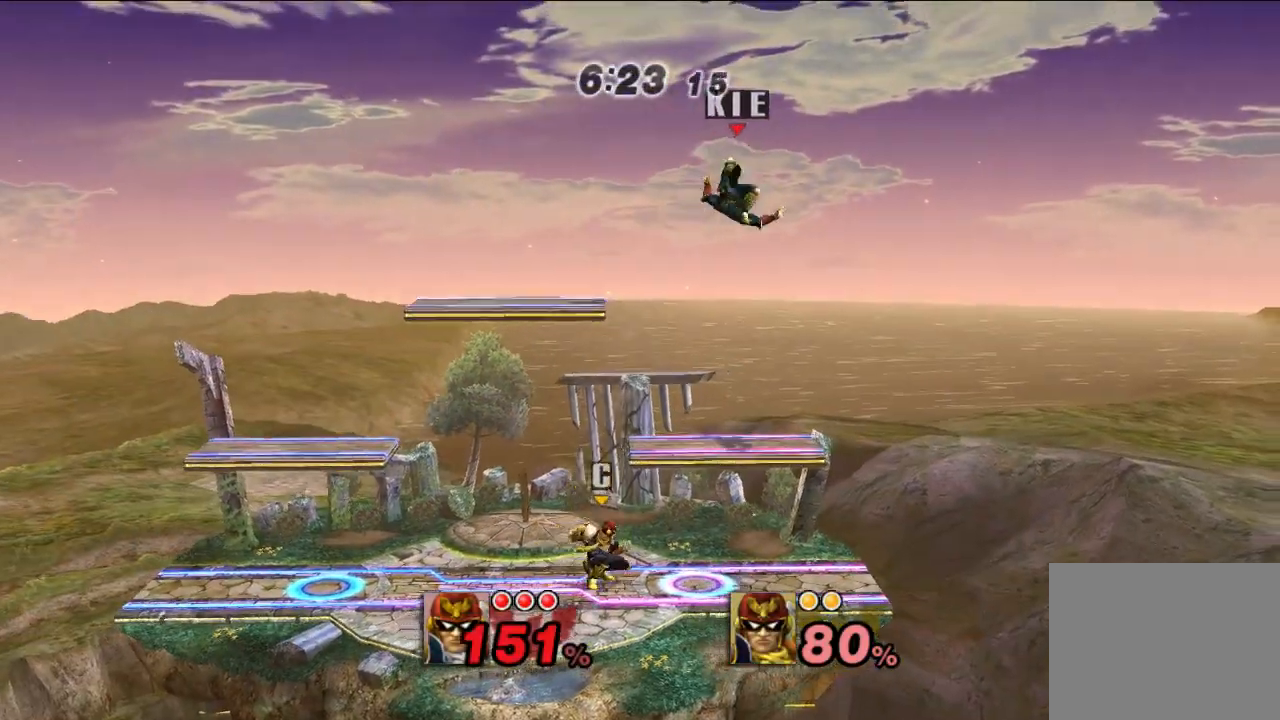
{"dt_ms": 500, "buttons": ["X"], "left_stick": "up-left", "right_stick": "center", "events": [[67, "X", "down"], [83, "left_stick", "left"], [150, "X", "up"], [200, "left_stick", "up"], [217, "X", "down"], [283, "X", "up"], [333, "X", "down"], [383, "left_stick", "up-left"]]}
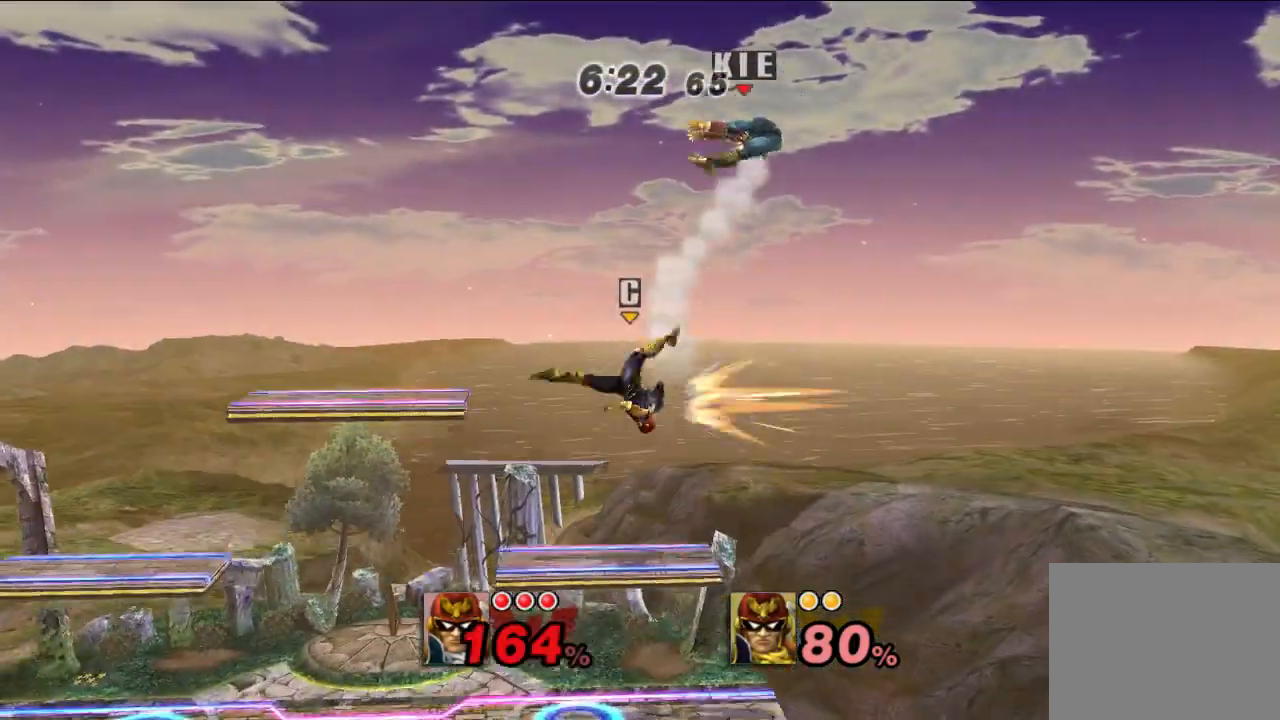
{"dt_ms": 500, "buttons": [], "left_stick": "left", "right_stick": "center", "events": [[33, "X", "up"], [217, "left_stick", "left"]]}
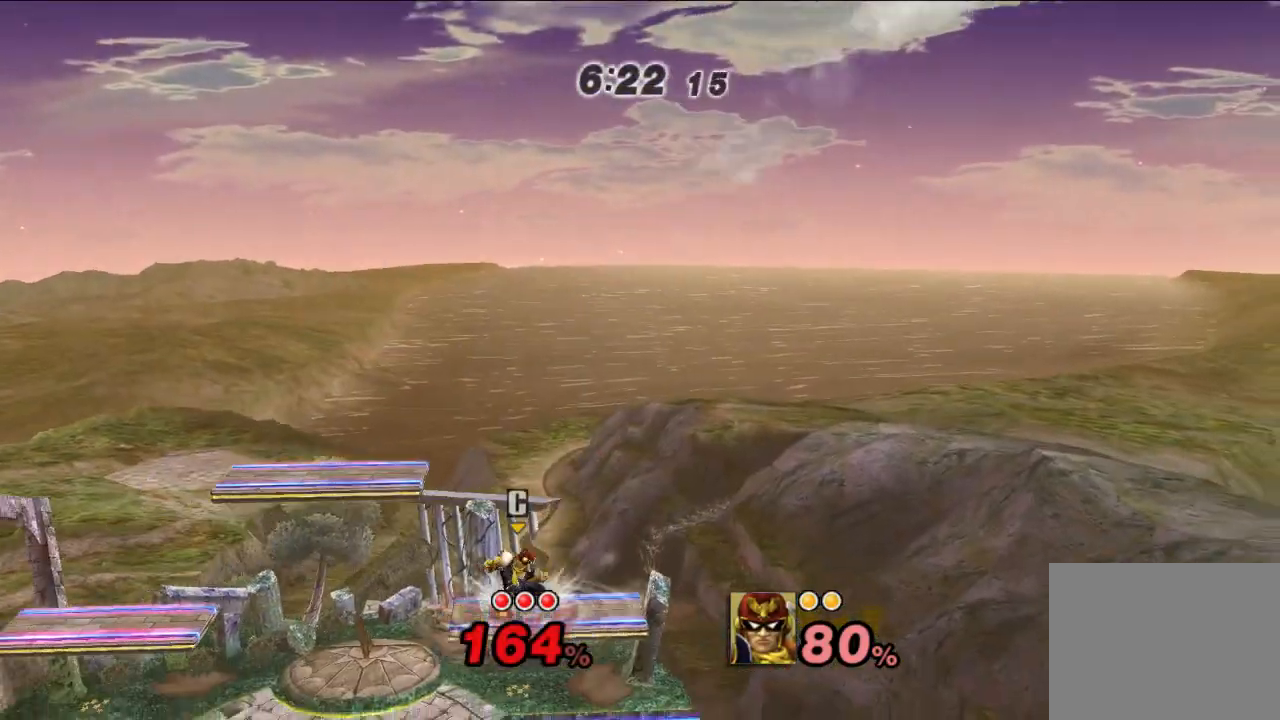
{"dt_ms": 500, "buttons": ["X"], "left_stick": "left", "right_stick": "center", "events": [[500, "X", "down"]]}
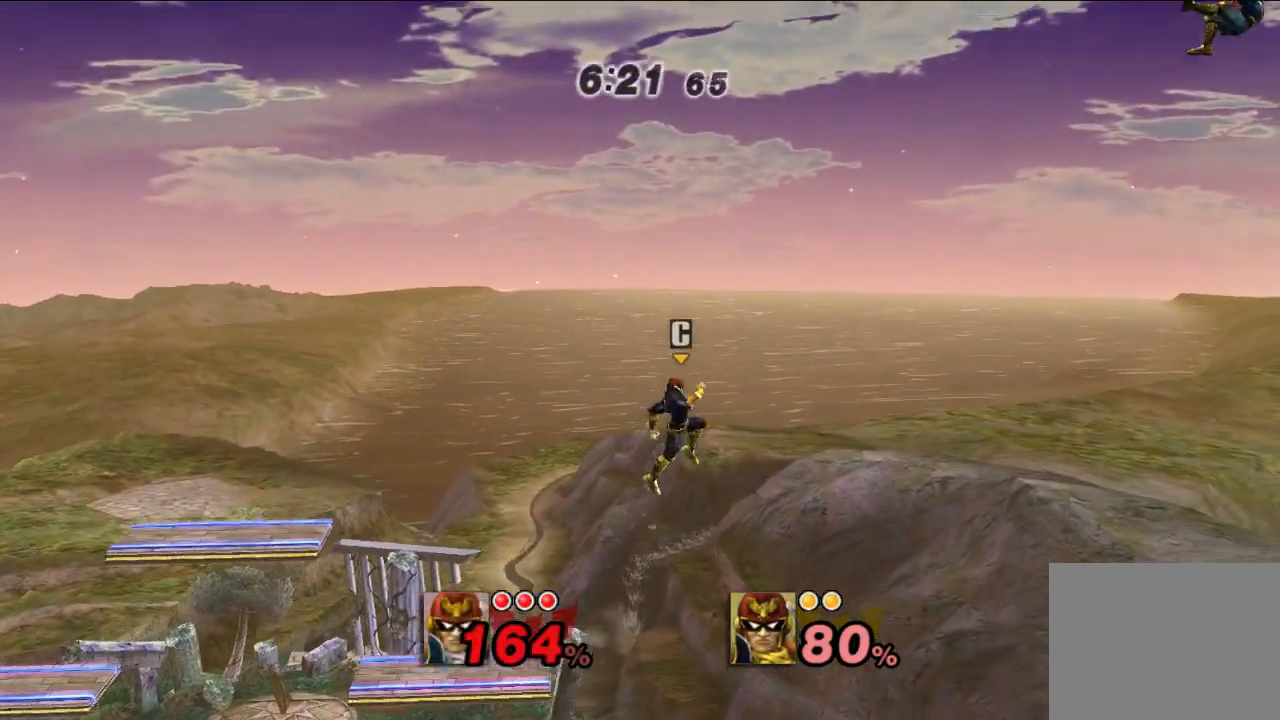
{"dt_ms": 500, "buttons": [], "left_stick": "left", "right_stick": "center", "events": [[67, "X", "up"], [133, "X", "down"], [200, "X", "up"], [283, "X", "down"], [383, "X", "up"]]}
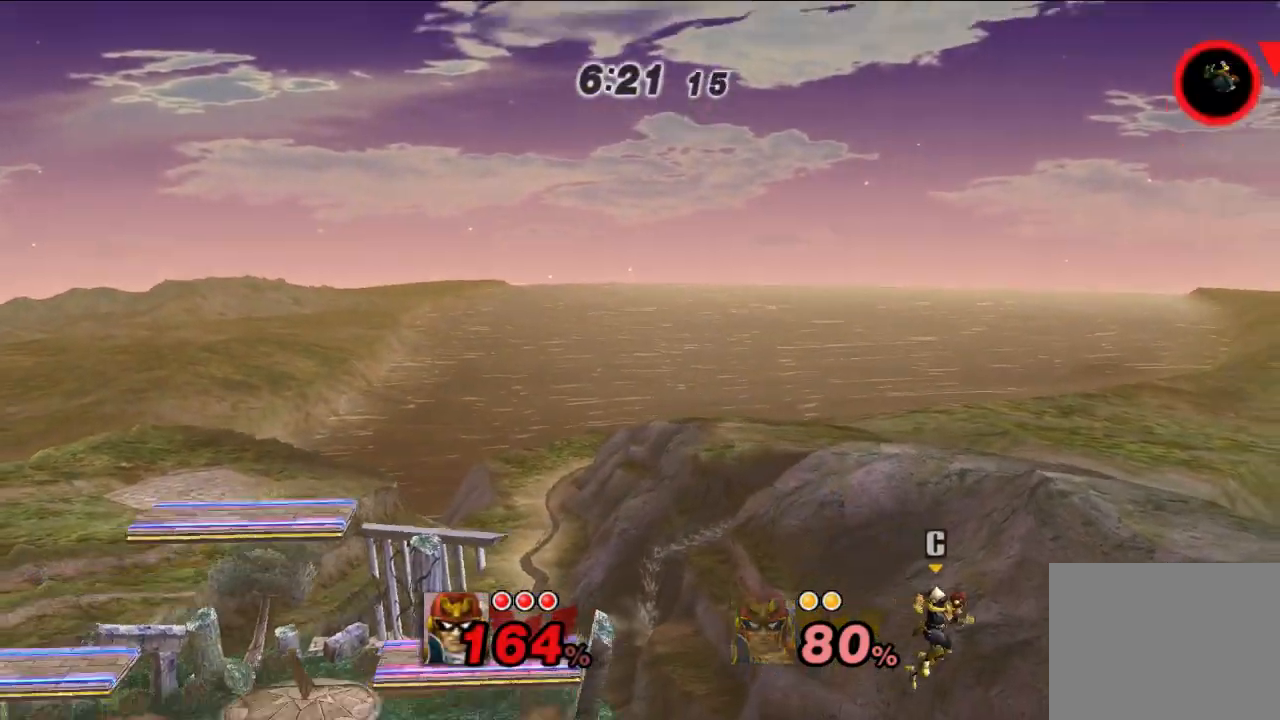
{"dt_ms": 500, "buttons": [], "left_stick": "left", "right_stick": "center", "events": []}
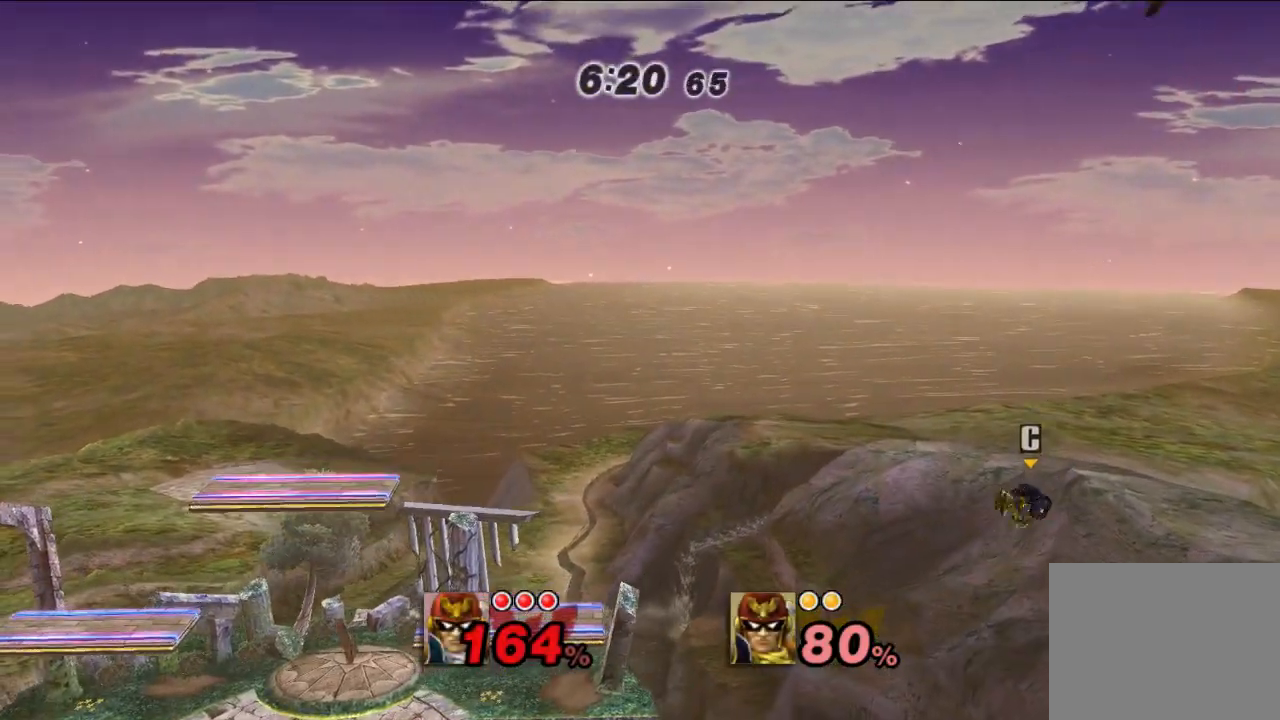
{"dt_ms": 500, "buttons": [], "left_stick": "left", "right_stick": "center", "events": []}
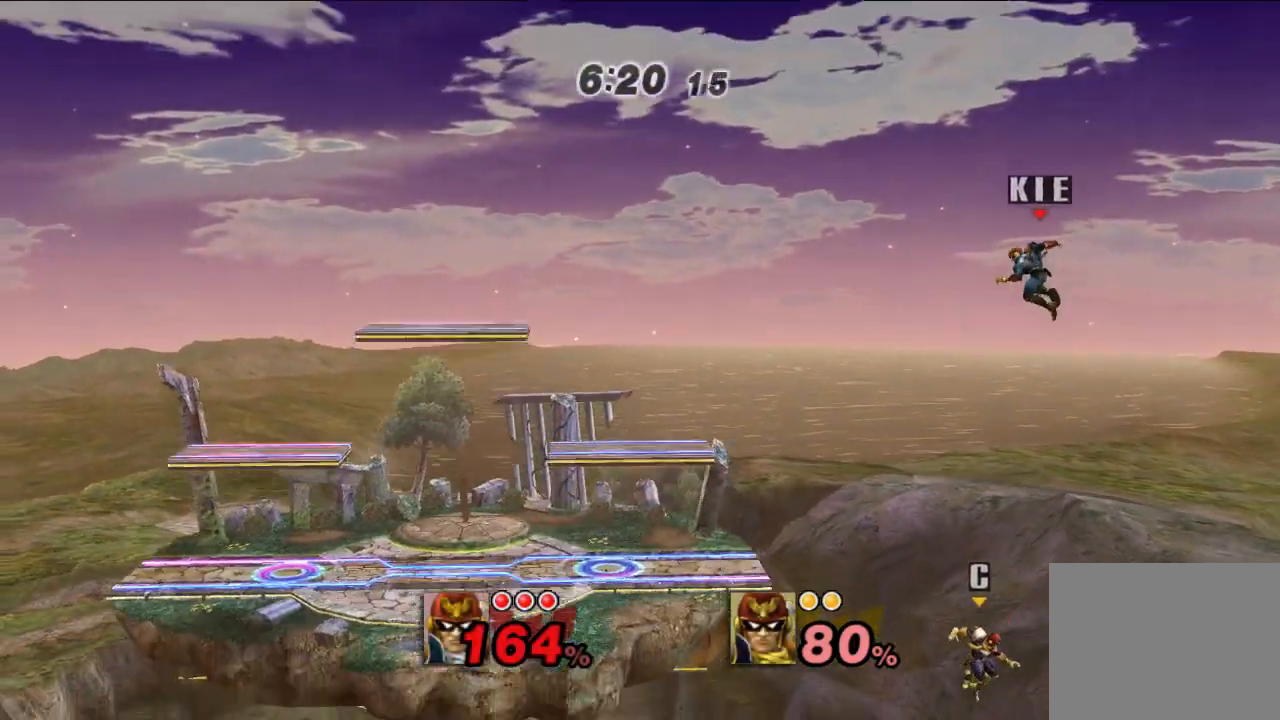
{"dt_ms": 500, "buttons": [], "left_stick": "left", "right_stick": "center", "events": []}
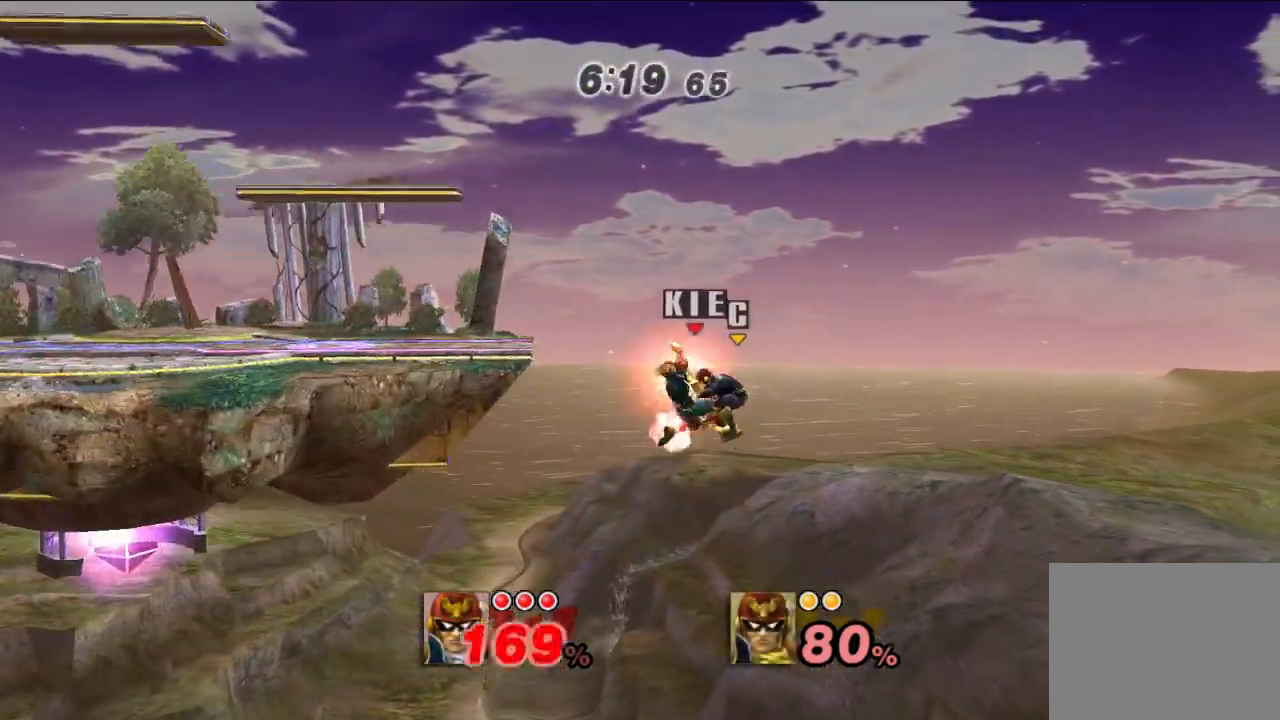
{"dt_ms": 500, "buttons": ["B"], "left_stick": "up-left", "right_stick": "center", "events": [[50, "B", "down"], [67, "left_stick", "up"], [350, "left_stick", "up-left"], [367, "B", "up"], [433, "B", "down"]]}
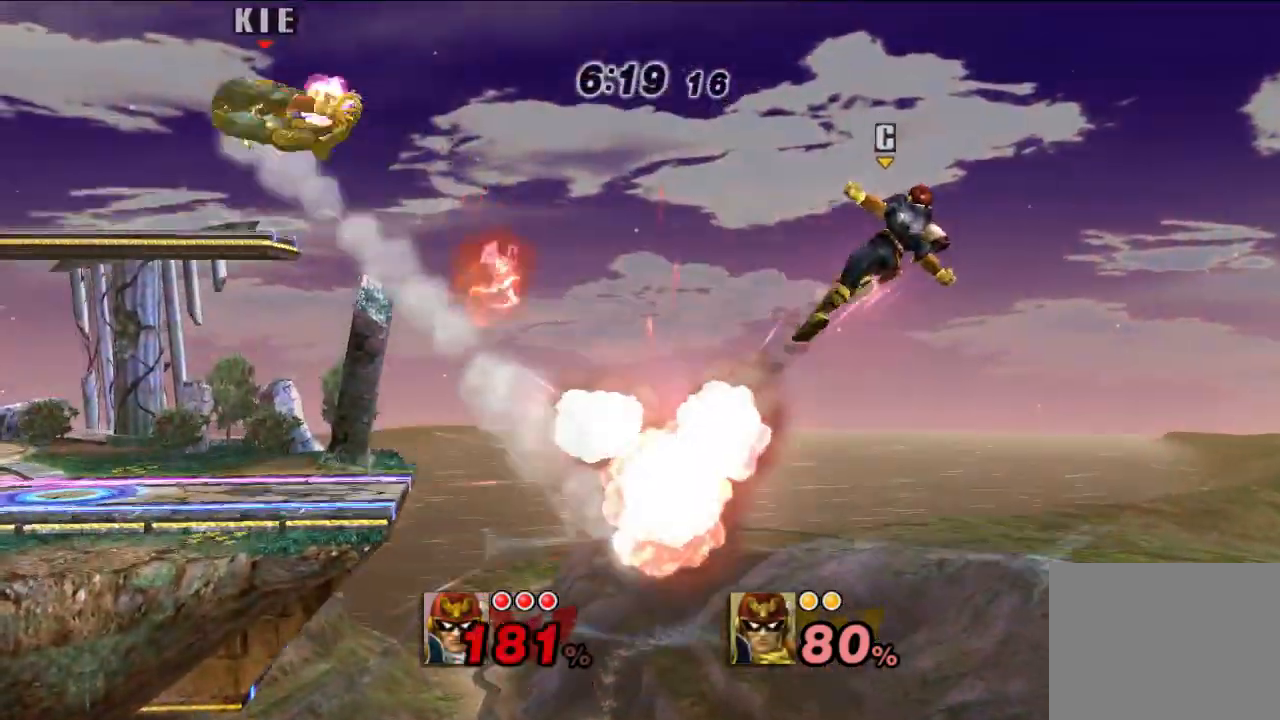
{"dt_ms": 500, "buttons": [], "left_stick": "right", "right_stick": "center", "events": [[17, "B", "up"], [267, "left_stick", "right"]]}
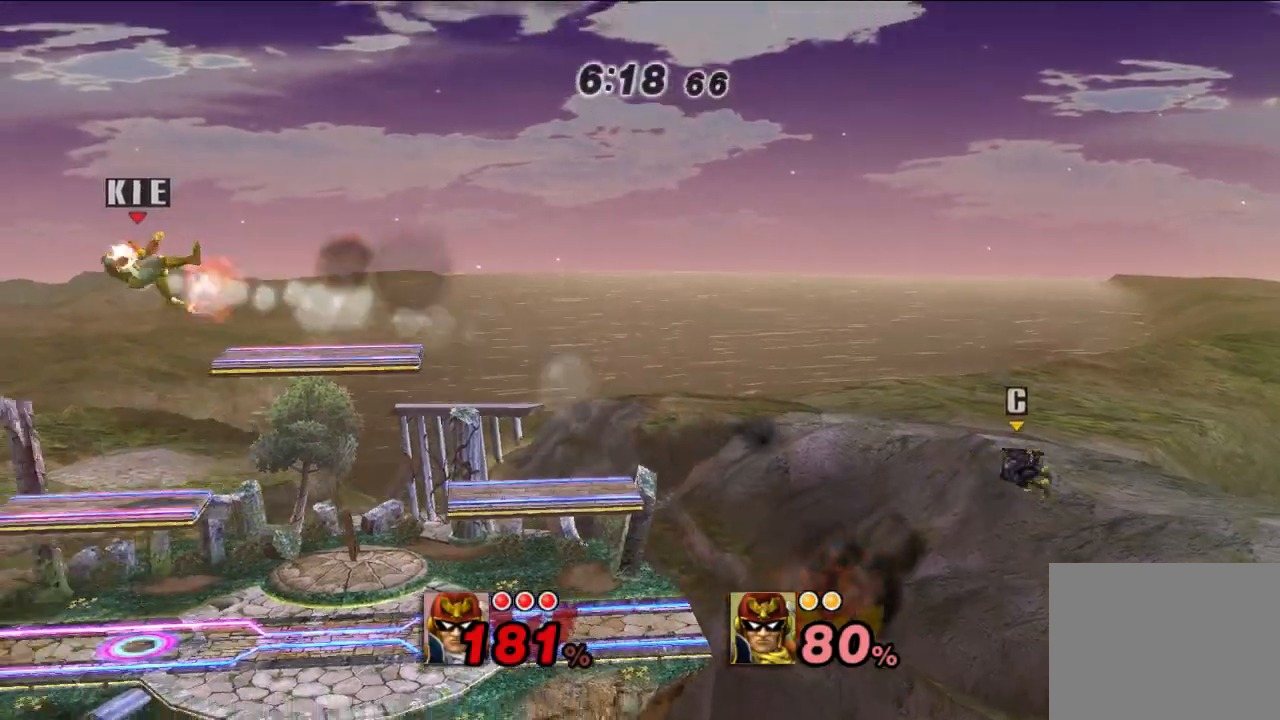
{"dt_ms": 500, "buttons": [], "left_stick": "right", "right_stick": "center", "events": [[33, "left_stick", "down-right"], [167, "left_stick", "right"]]}
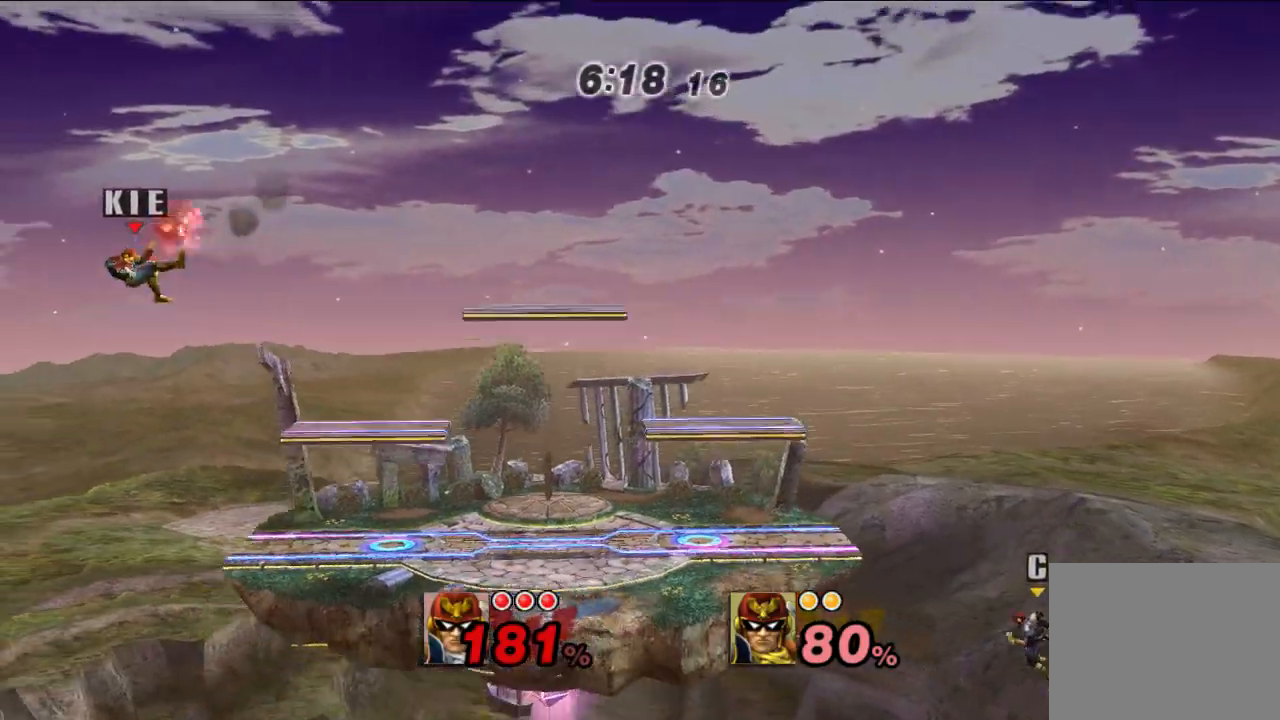
{"dt_ms": 500, "buttons": ["B"], "left_stick": "right", "right_stick": "center", "events": [[500, "B", "down"]]}
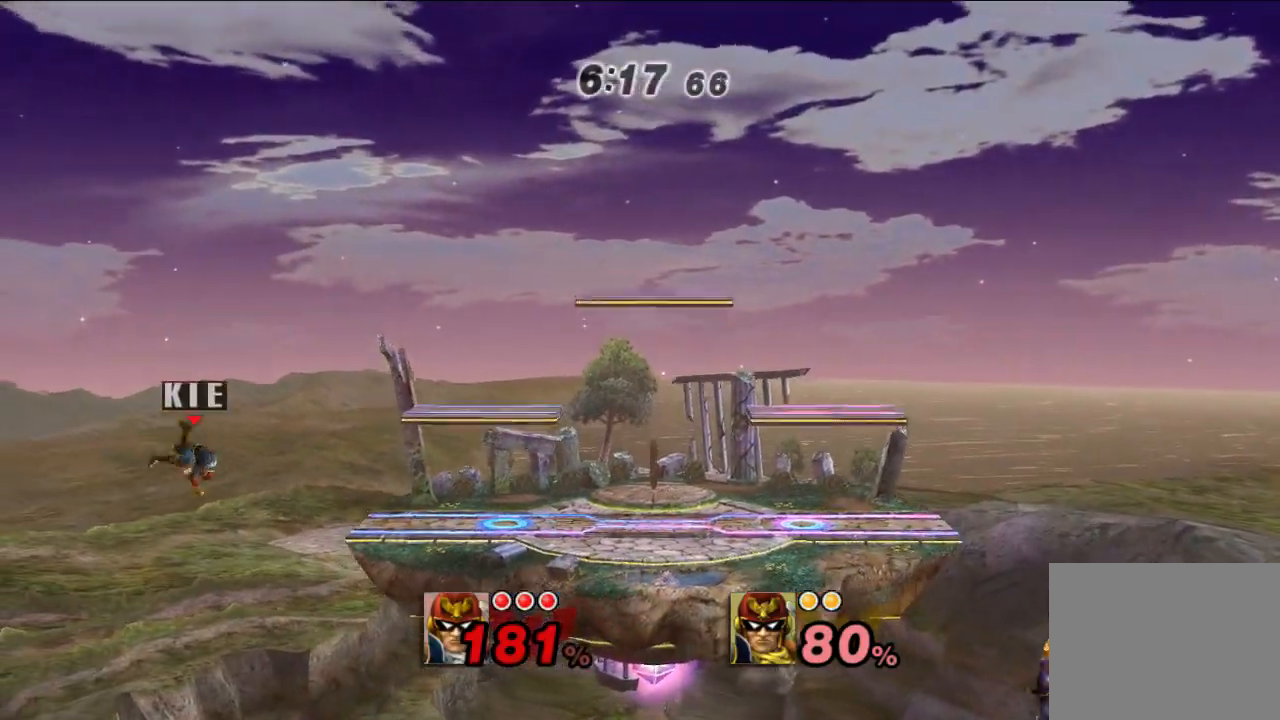
{"dt_ms": 500, "buttons": ["B"], "left_stick": "right", "right_stick": "center", "events": []}
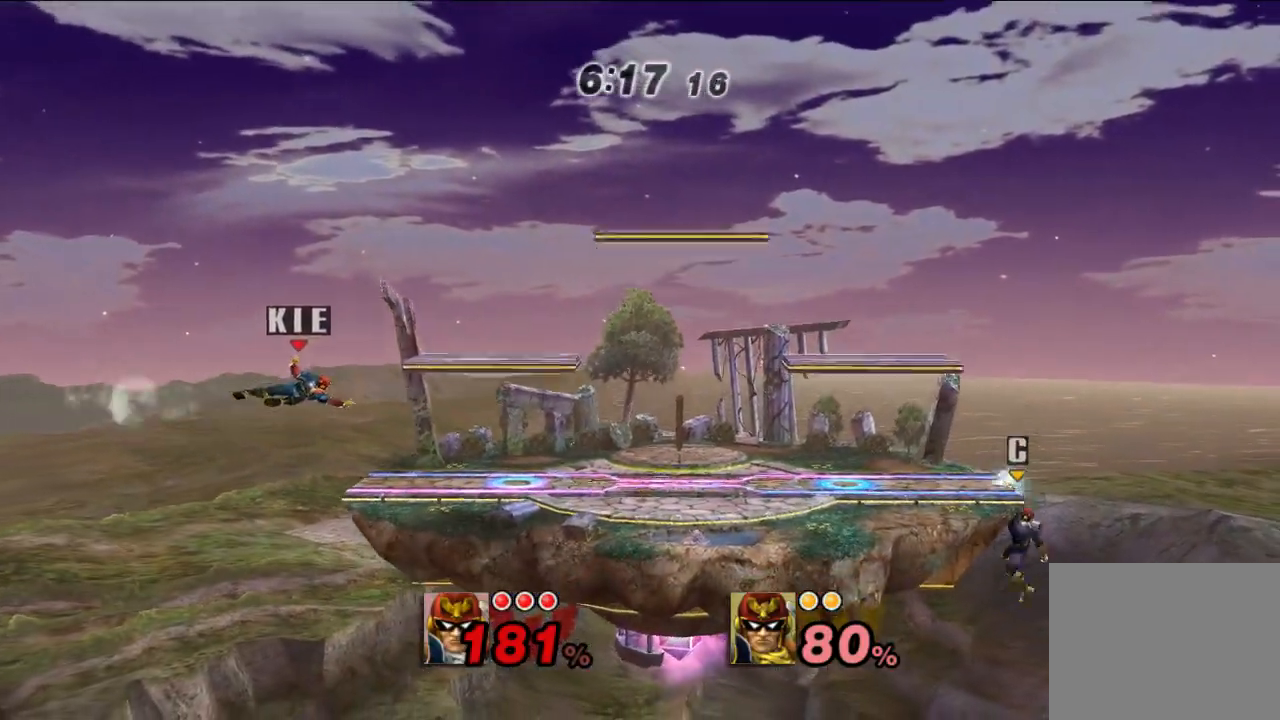
{"dt_ms": 500, "buttons": [], "left_stick": "center", "right_stick": "center", "events": [[200, "B", "up"], [467, "left_stick", "center"]]}
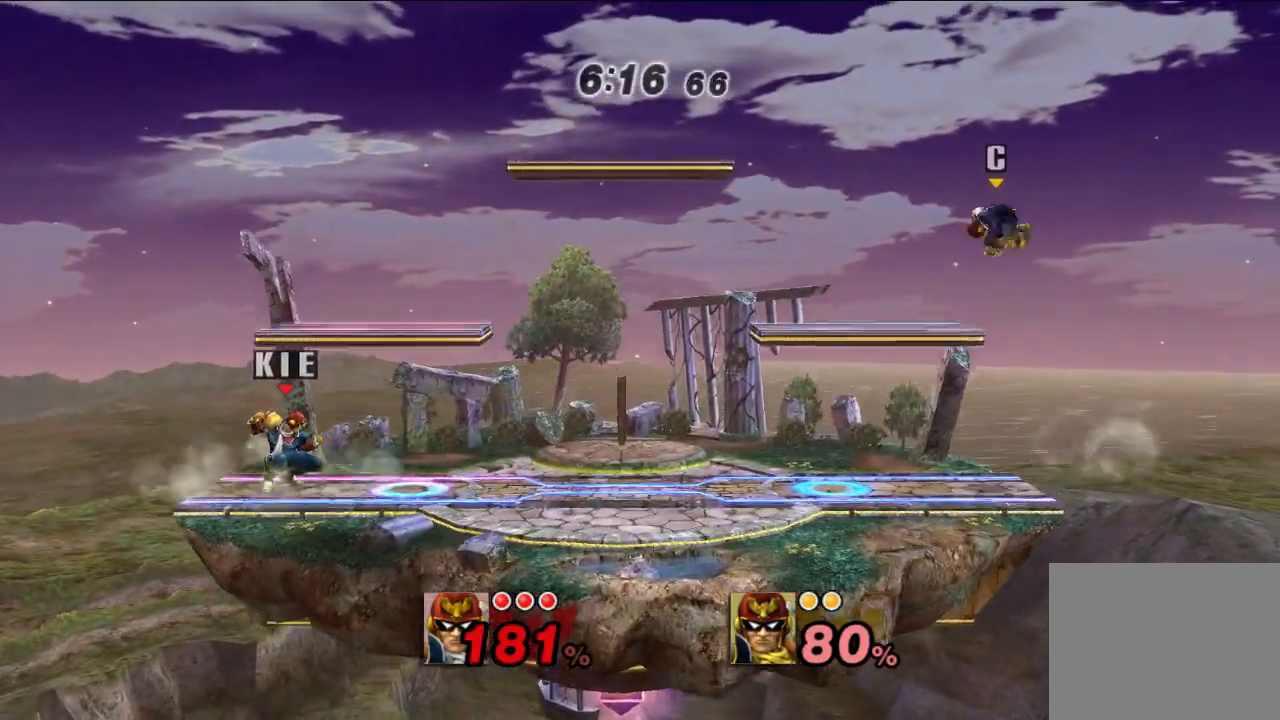
{"dt_ms": 500, "buttons": [], "left_stick": "right", "right_stick": "center", "events": [[150, "left_stick", "right"]]}
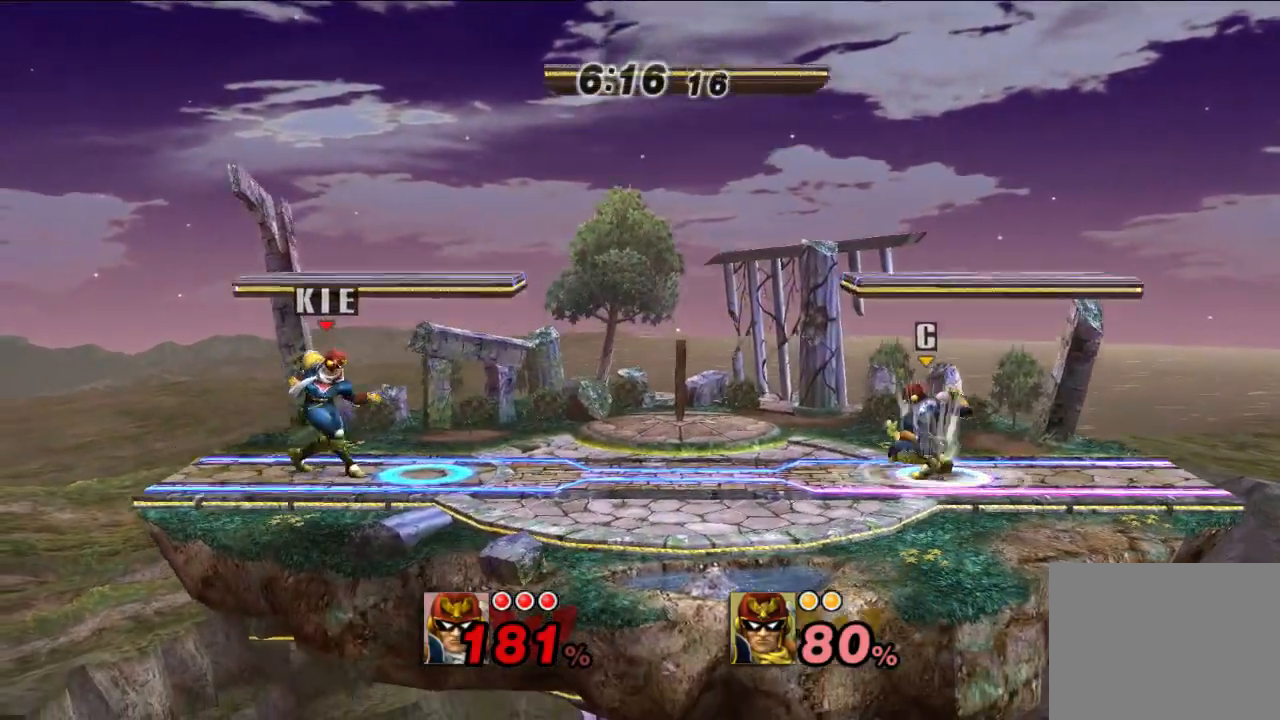
{"dt_ms": 500, "buttons": [], "left_stick": "right", "right_stick": "center", "events": [[267, "X", "down"], [317, "X", "up"]]}
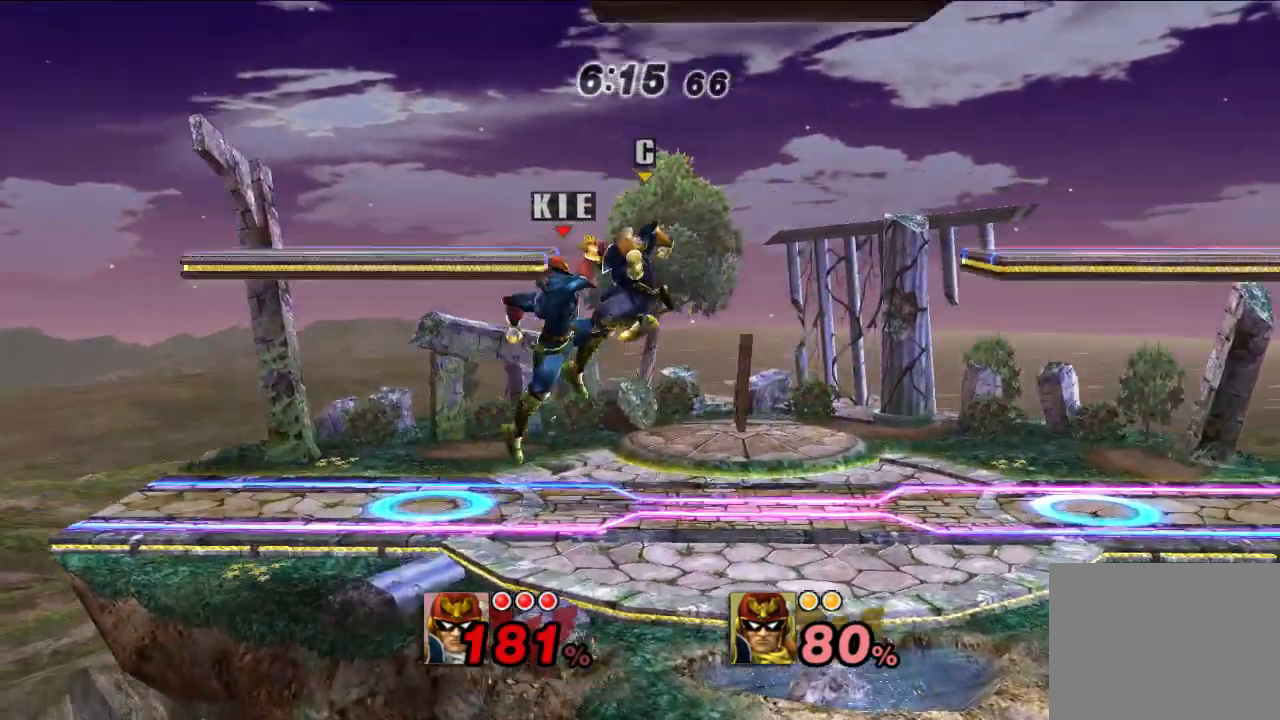
{"dt_ms": 500, "buttons": [], "left_stick": "down", "right_stick": "center", "events": [[317, "left_stick", "down"]]}